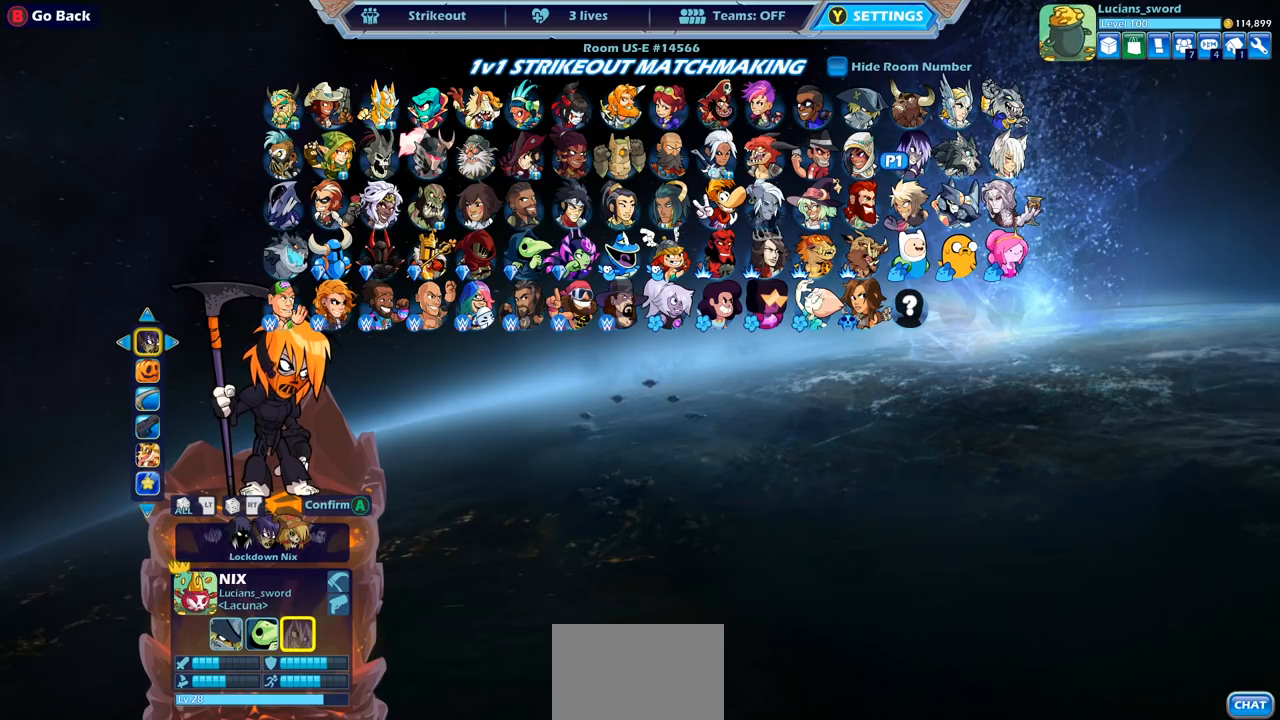
Gameplay with a controller (PlayStation layout); each line is a JSON object with the inputs held at the frame after it. "events" lists button and stick changes between this image and that frame as [ms after this image, input, new state], when the widget could be followed in between.
{"buttons": ["DPAD_LEFT"], "left_stick": "center", "right_stick": "center", "events": [[383, "DPAD_LEFT", "down"]]}
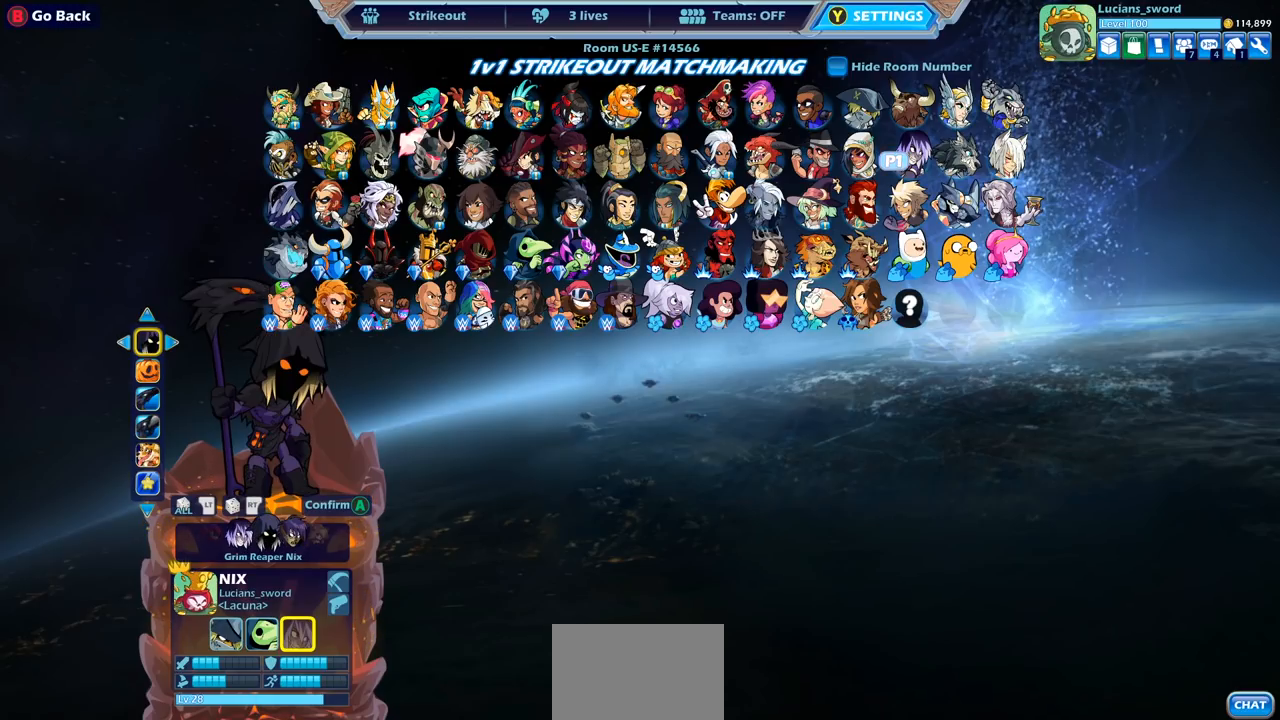
{"buttons": [], "left_stick": "center", "right_stick": "center", "events": [[50, "DPAD_LEFT", "up"], [183, "DPAD_LEFT", "down"], [300, "DPAD_LEFT", "up"]]}
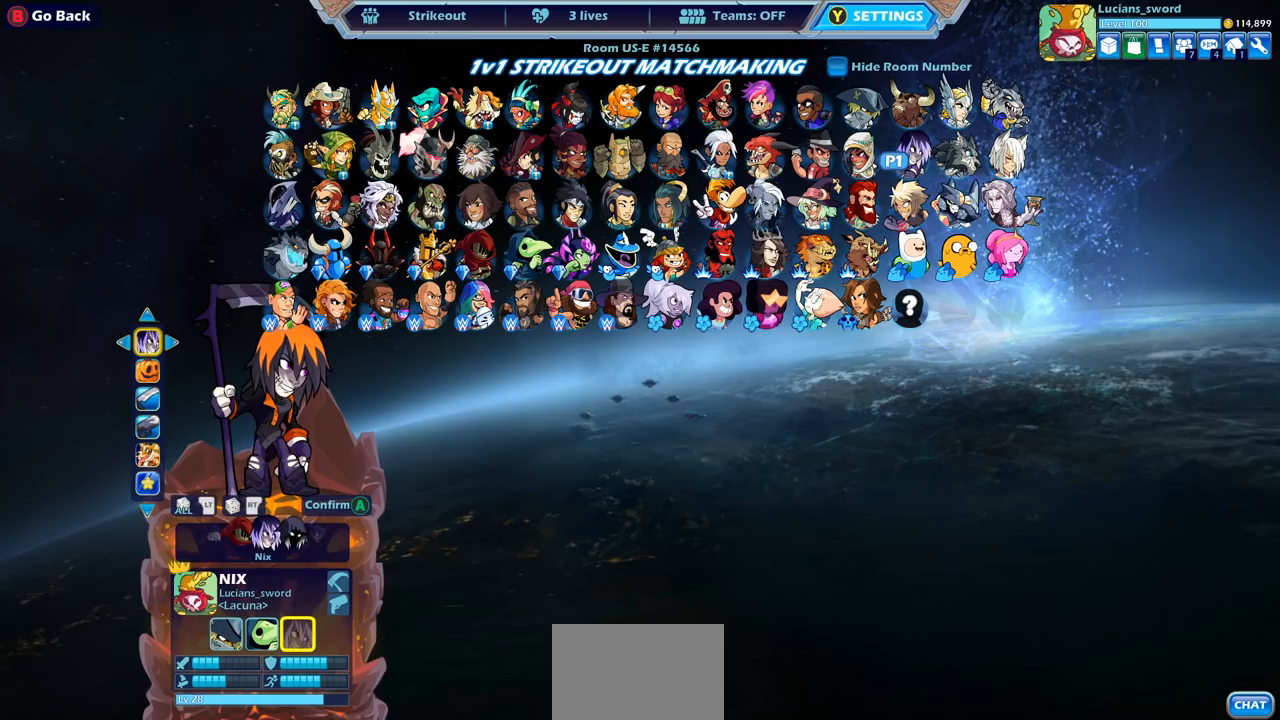
{"buttons": [], "left_stick": "center", "right_stick": "center", "events": [[83, "DPAD_LEFT", "down"], [183, "DPAD_LEFT", "up"]]}
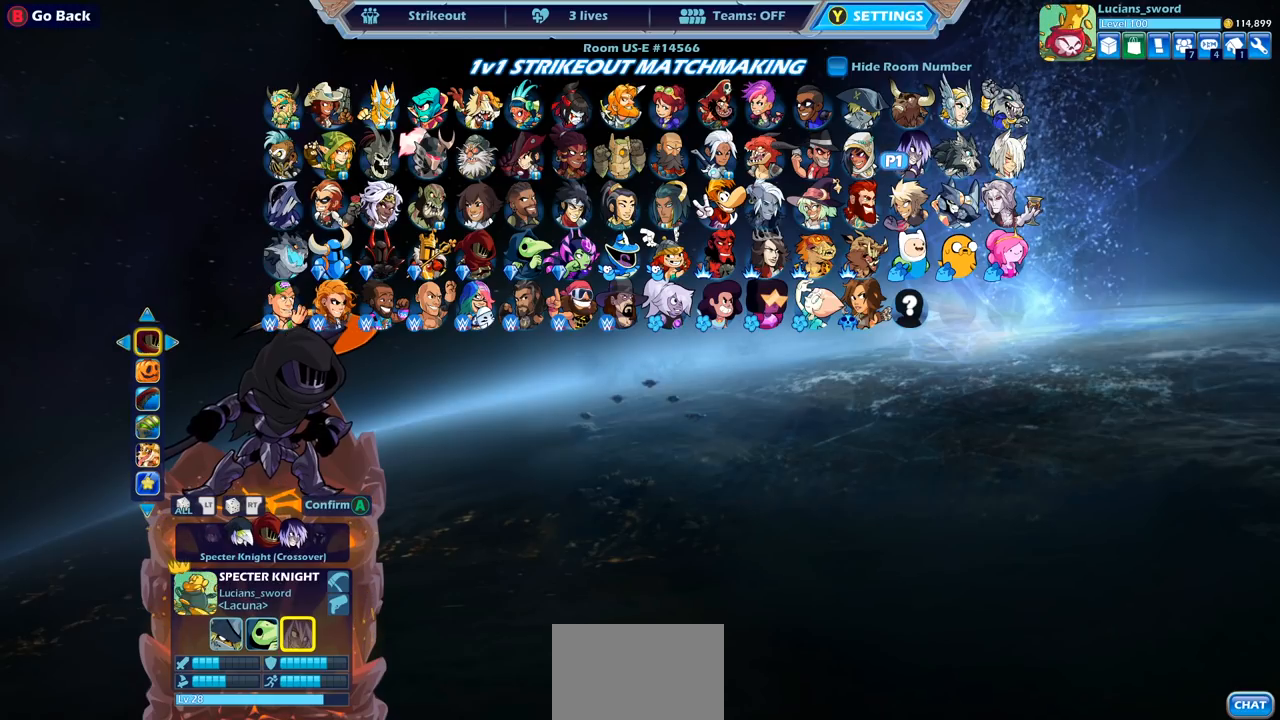
{"buttons": [], "left_stick": "center", "right_stick": "center", "events": [[83, "DPAD_RIGHT", "down"], [183, "DPAD_RIGHT", "up"], [317, "DPAD_RIGHT", "down"], [450, "DPAD_RIGHT", "up"]]}
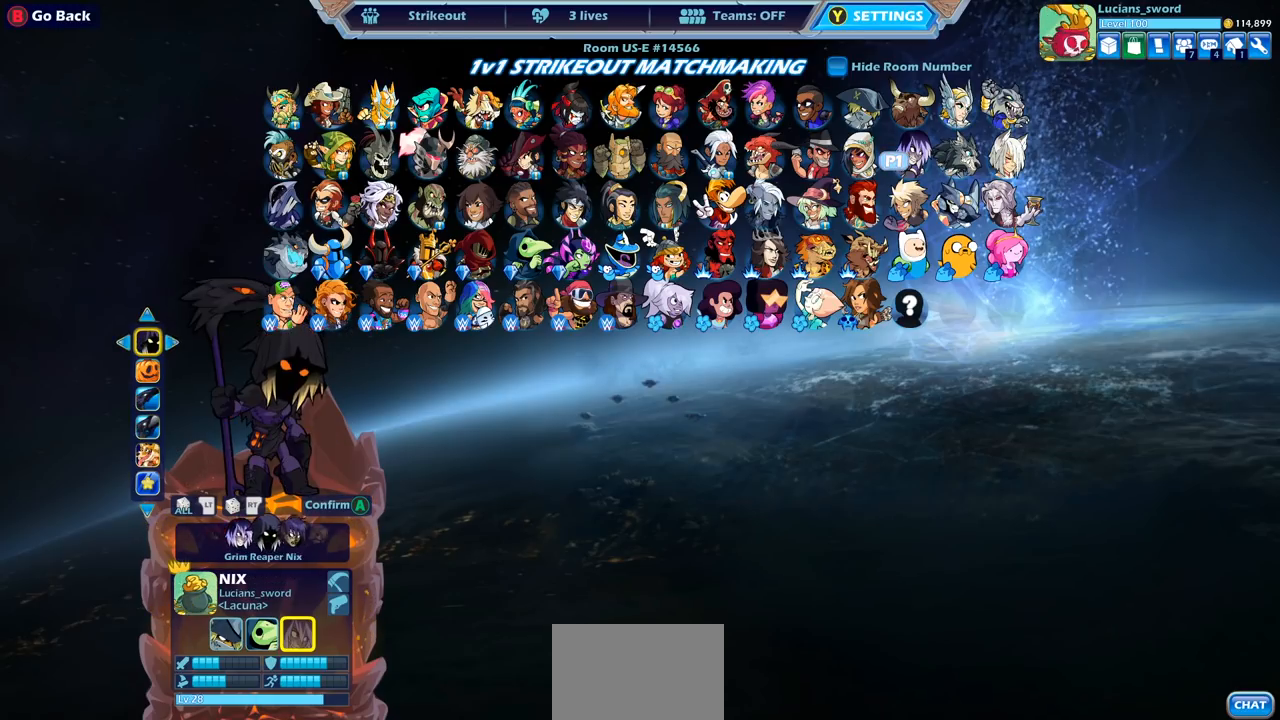
{"buttons": [], "left_stick": "center", "right_stick": "center", "events": [[250, "DPAD_RIGHT", "down"], [350, "DPAD_RIGHT", "up"]]}
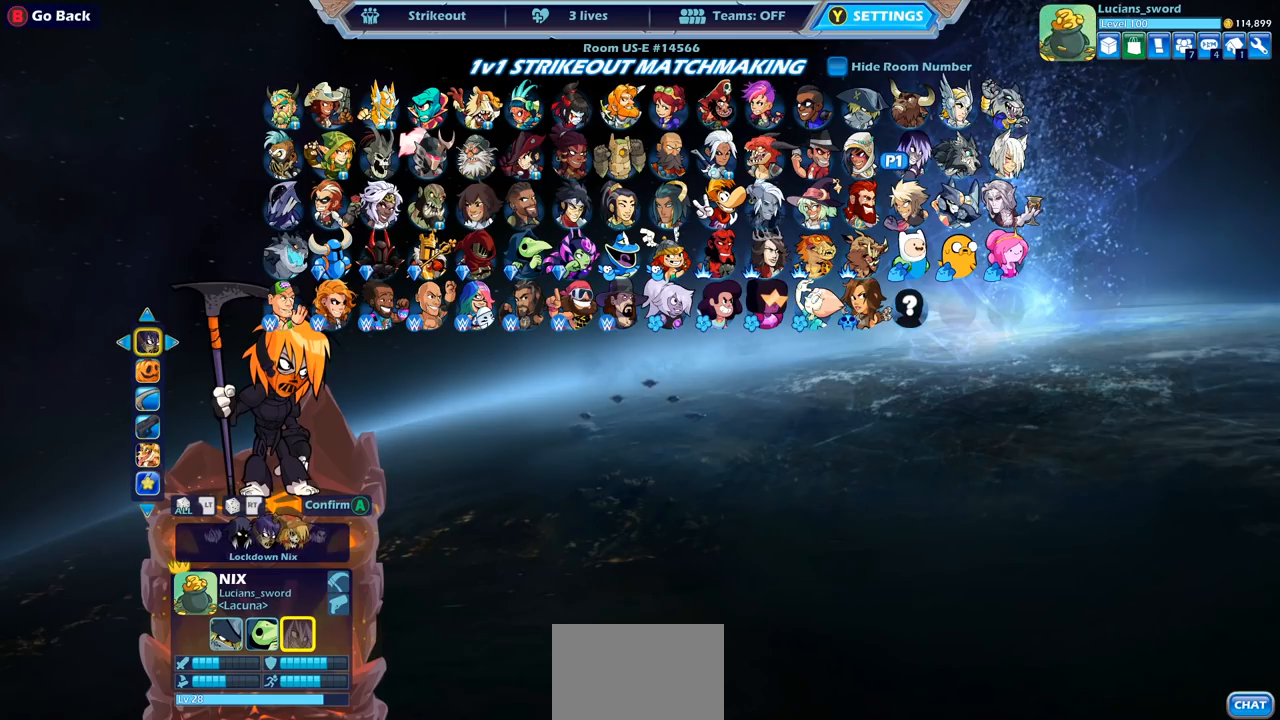
{"buttons": [], "left_stick": "center", "right_stick": "center", "events": []}
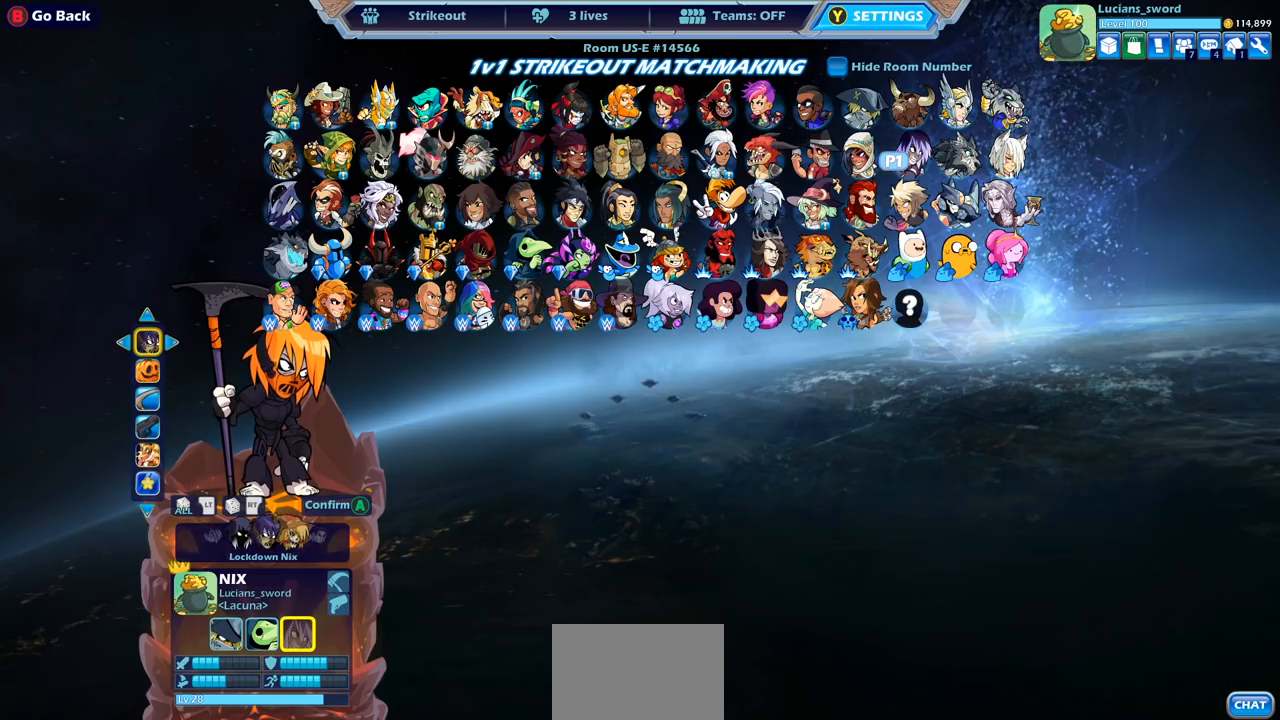
{"buttons": ["CIRCLE"], "left_stick": "center", "right_stick": "center", "events": [[450, "CIRCLE", "down"]]}
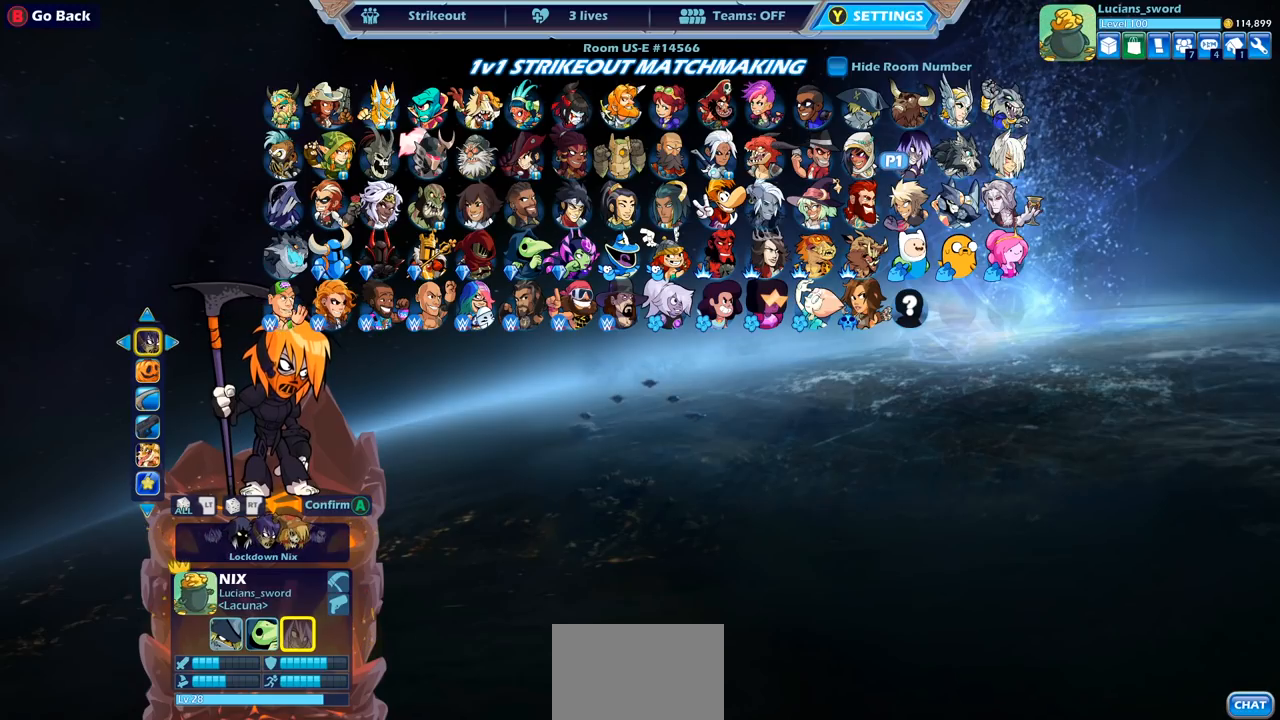
{"buttons": [], "left_stick": "center", "right_stick": "center", "events": [[50, "CIRCLE", "up"]]}